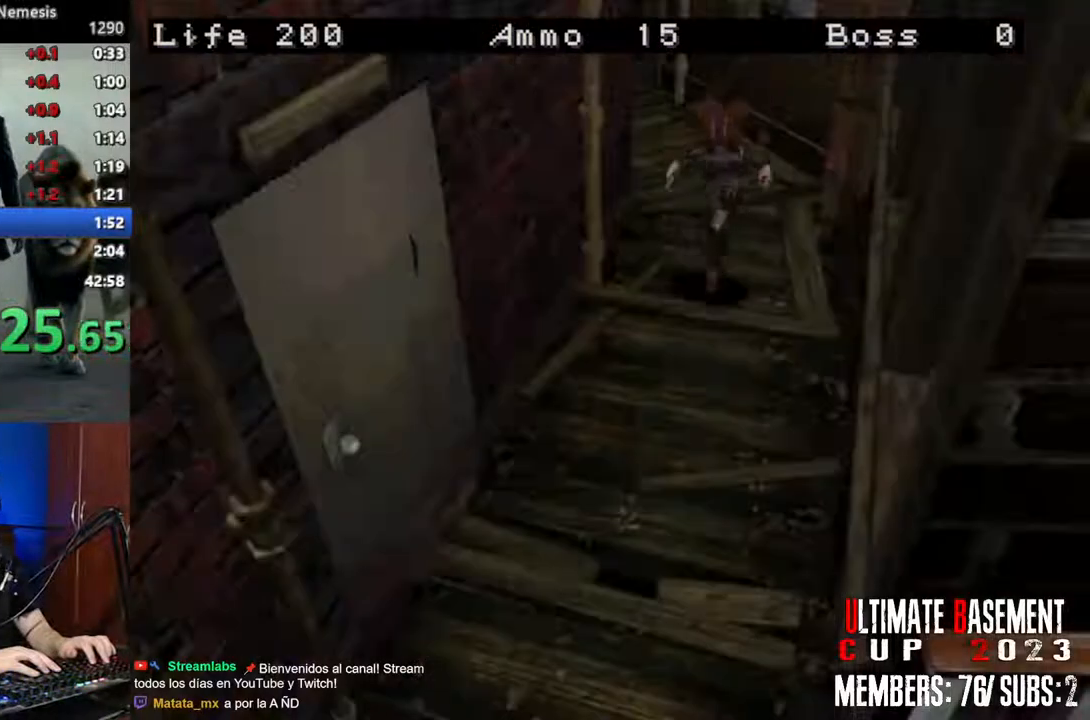
Gameplay with keyboard; each line is a JSON object with the keys held at the frame after it. "events" lists presses ("down") and releases ("up") of "a", "d", "k", "l", "o", "q", "s", "semicolon", "shift", "space" and "w" between this image and that frame as [ms after this image, input, new state], when the widget could be followed in between. No other keys are recorded. Mouse input is not recorded.
{"keys": ["d", "semicolon", "shift", "w"], "events": [[183, "semicolon", "down"], [283, "semicolon", "up"], [367, "d", "down"], [417, "semicolon", "down"]]}
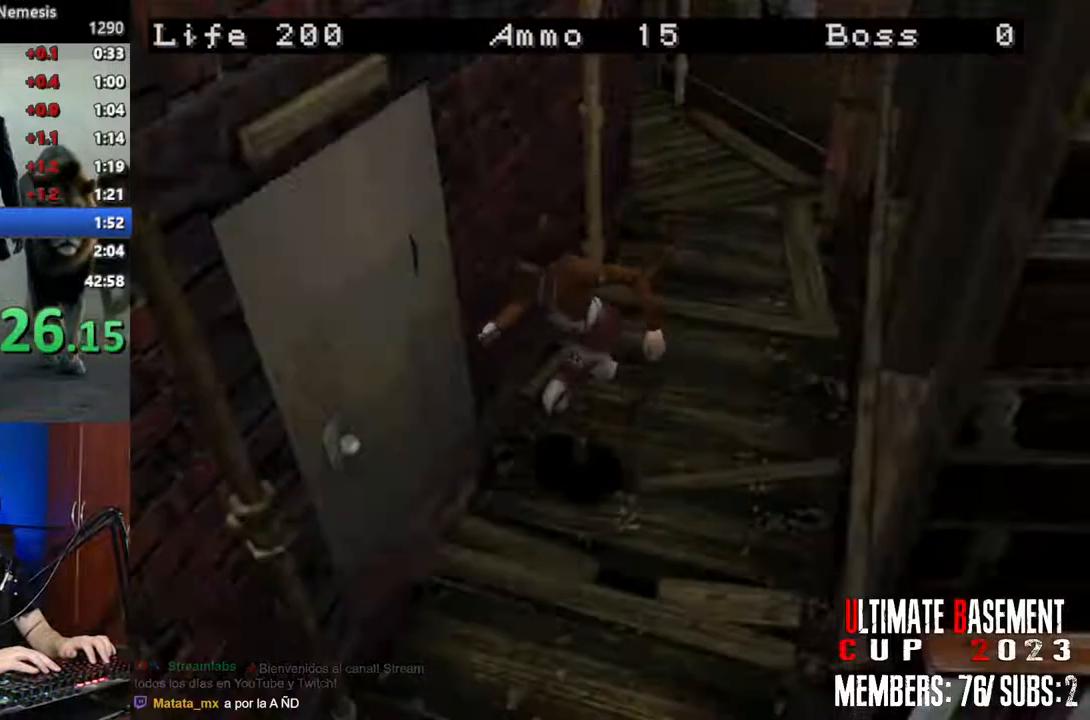
{"keys": ["d", "semicolon", "shift"], "events": [[17, "semicolon", "up"], [100, "semicolon", "down"], [150, "semicolon", "up"], [250, "semicolon", "down"], [333, "semicolon", "up"], [333, "w", "up"], [483, "semicolon", "down"]]}
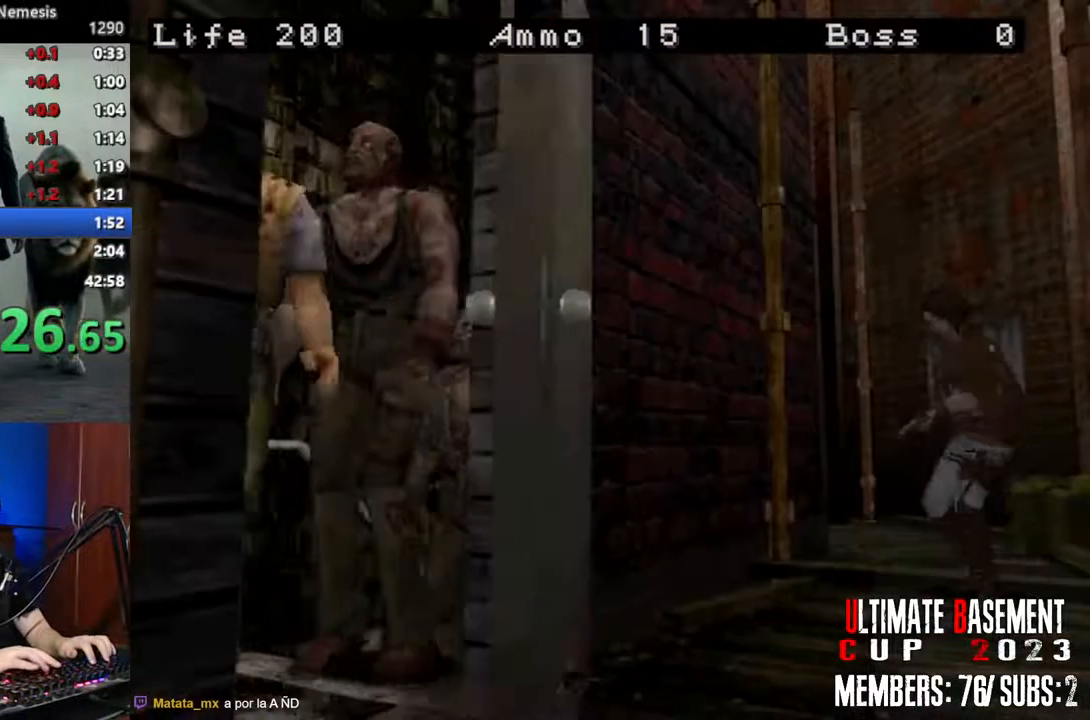
{"keys": ["d", "shift"], "events": [[83, "semicolon", "up"]]}
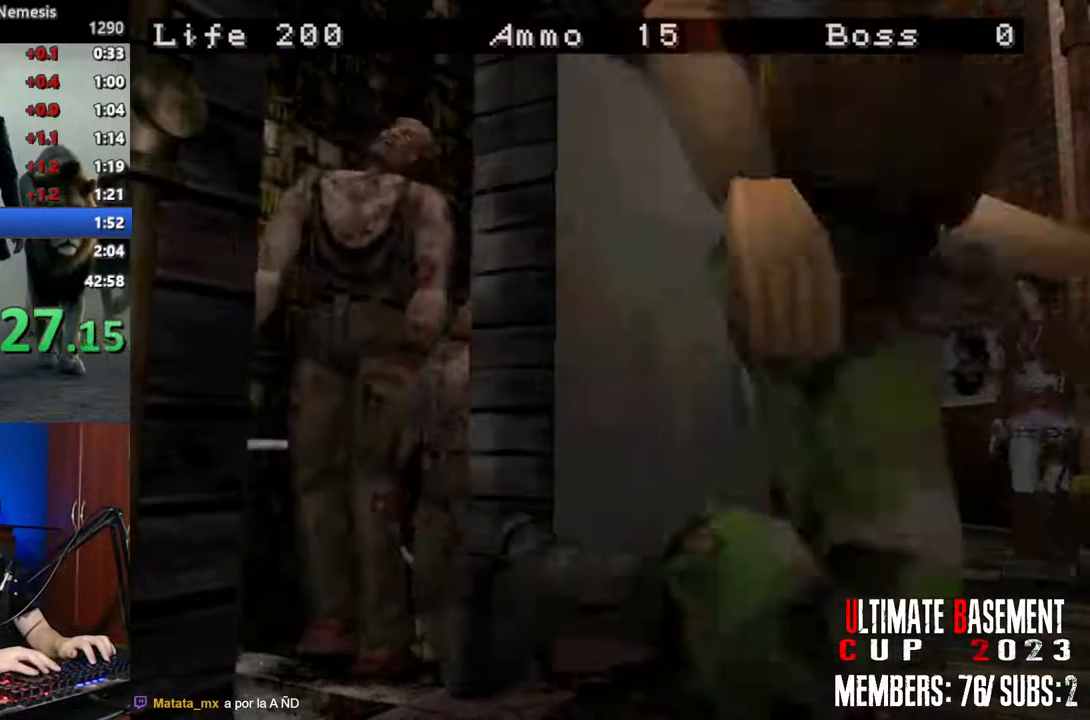
{"keys": ["d", "shift"], "events": []}
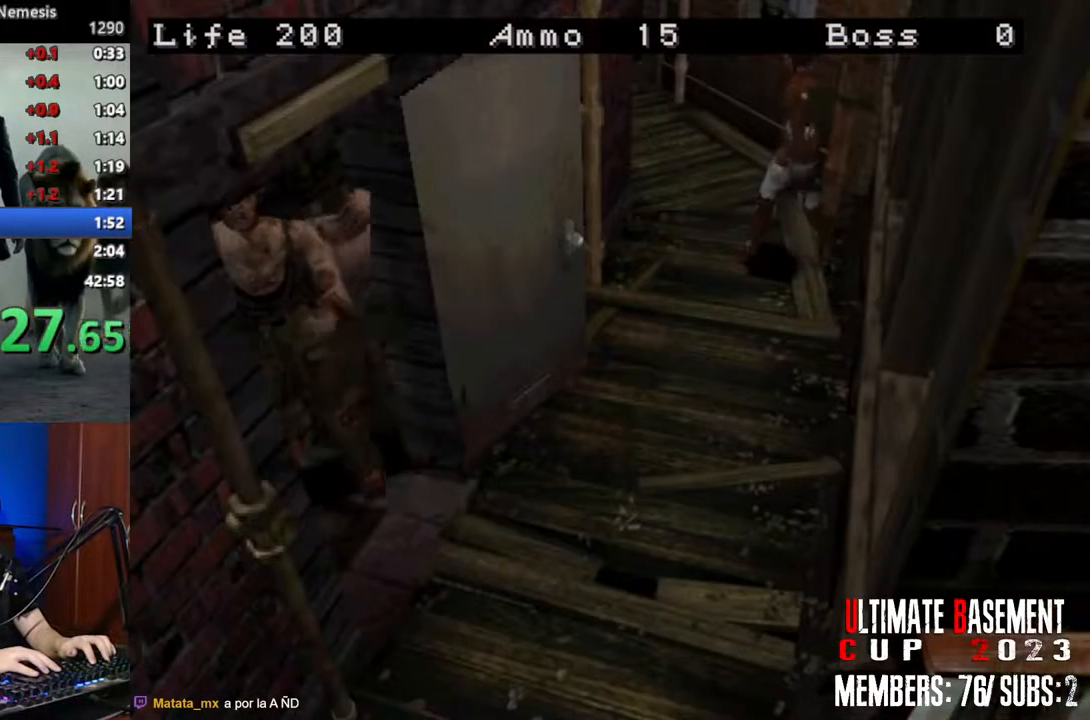
{"keys": ["shift", "w"], "events": [[150, "w", "down"], [300, "d", "up"]]}
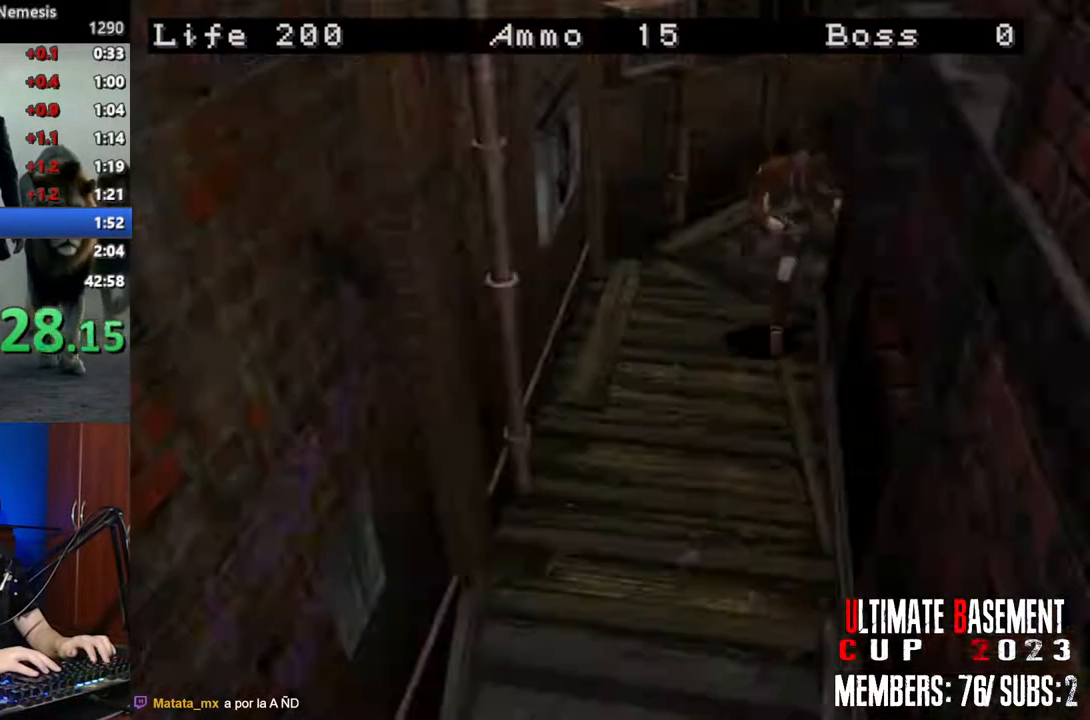
{"keys": ["shift", "w"], "events": [[217, "d", "down"], [300, "d", "up"]]}
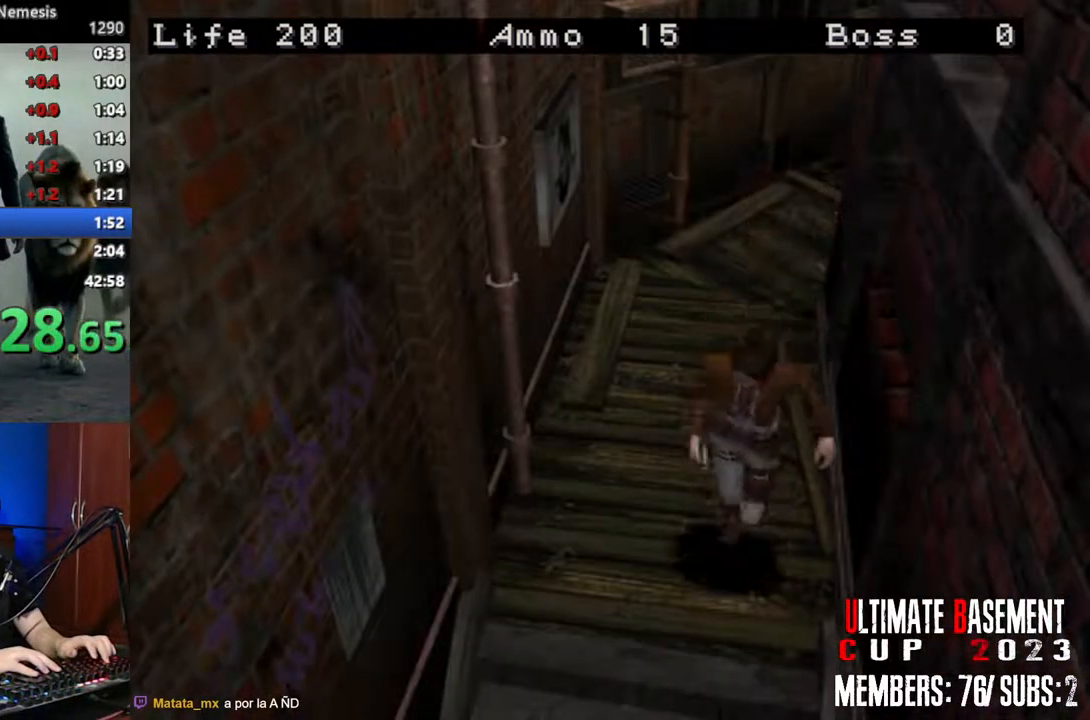
{"keys": ["shift", "w"], "events": []}
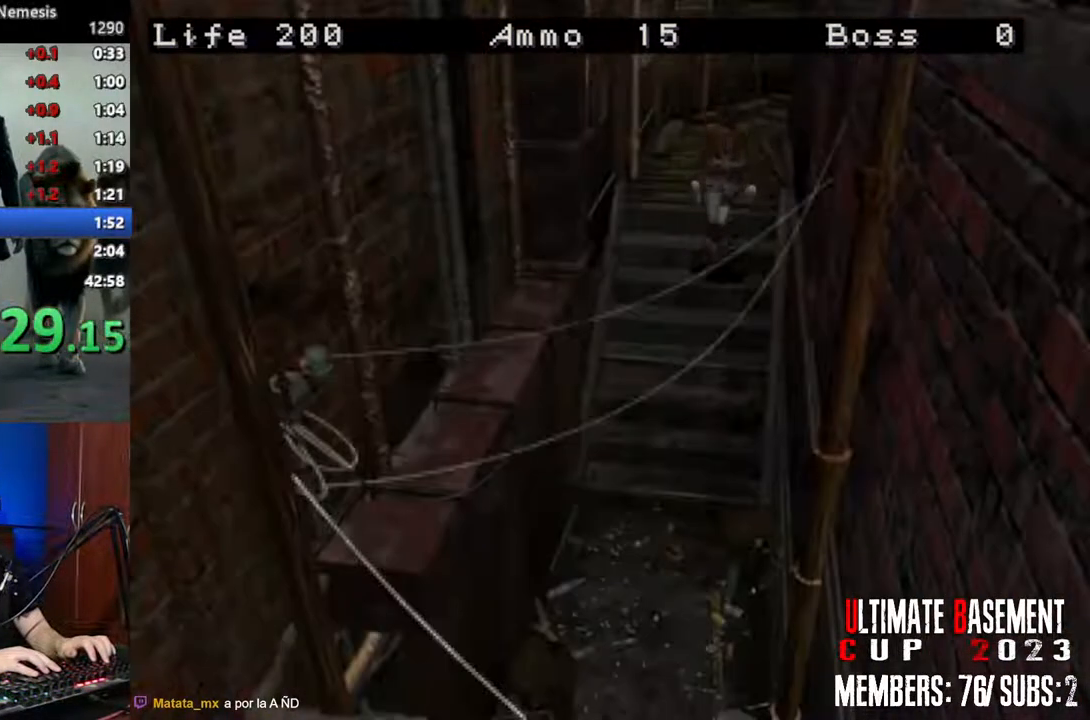
{"keys": ["shift", "w"], "events": []}
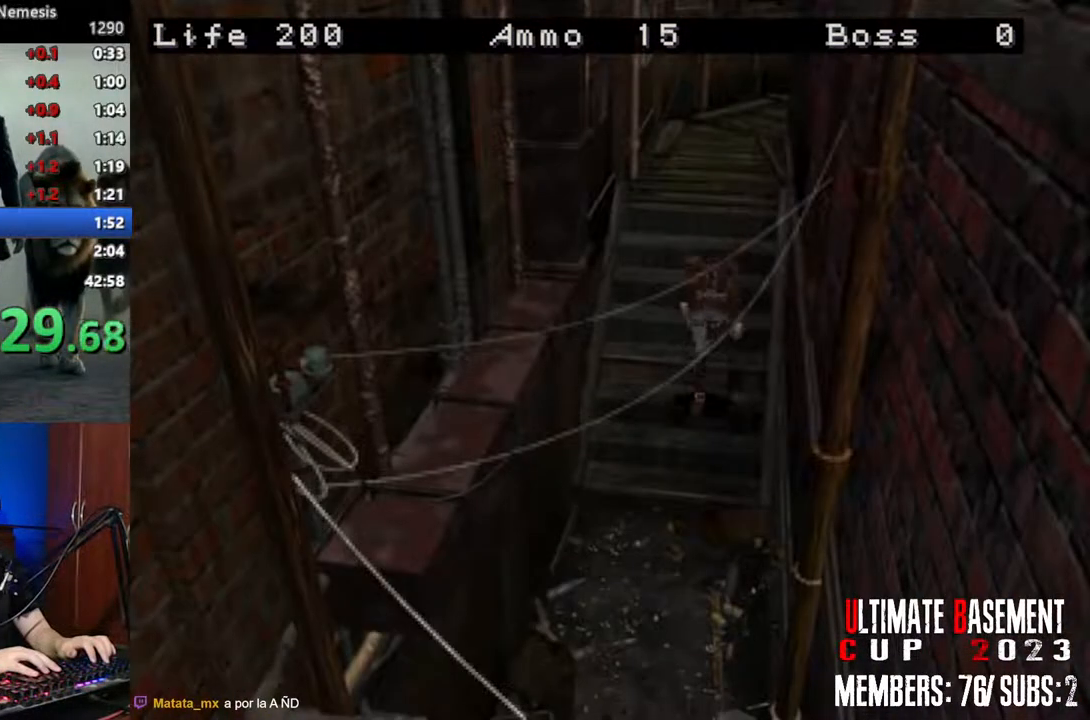
{"keys": ["shift", "w"], "events": []}
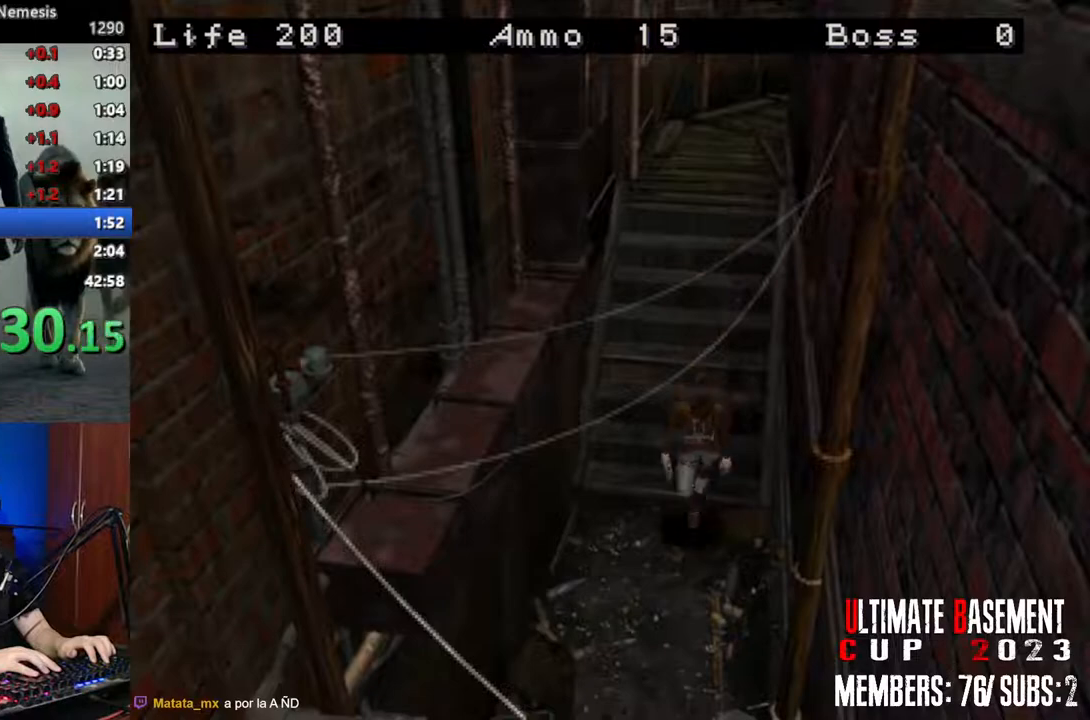
{"keys": ["semicolon", "shift", "w"], "events": [[367, "semicolon", "down"]]}
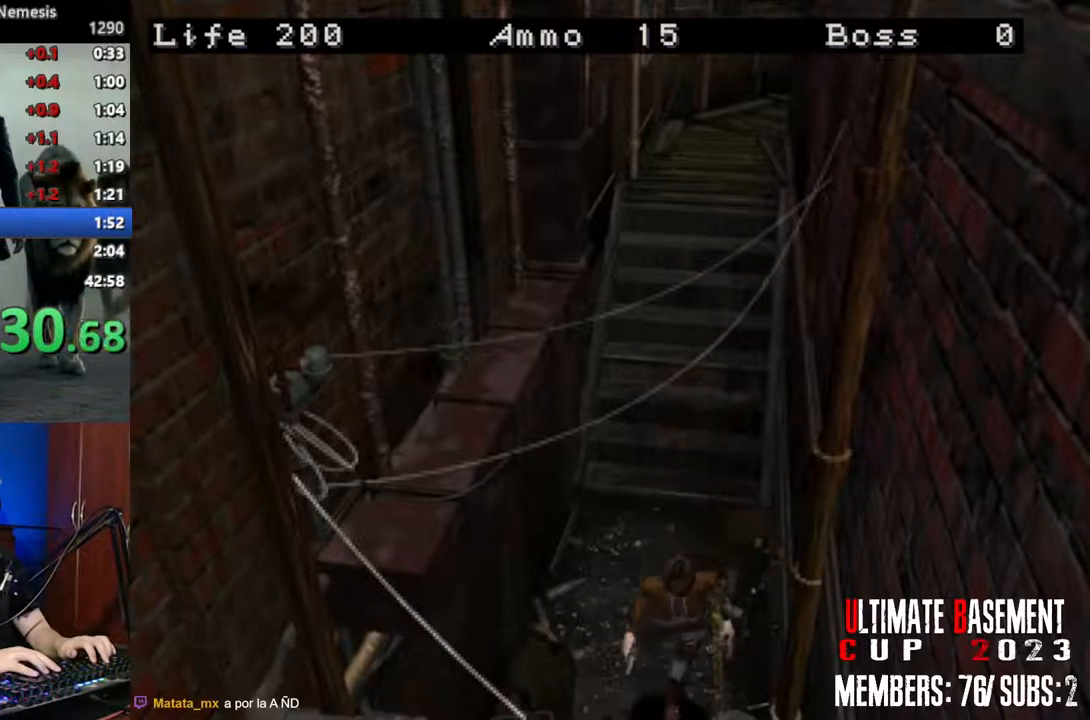
{"keys": ["semicolon", "shift", "w"], "events": []}
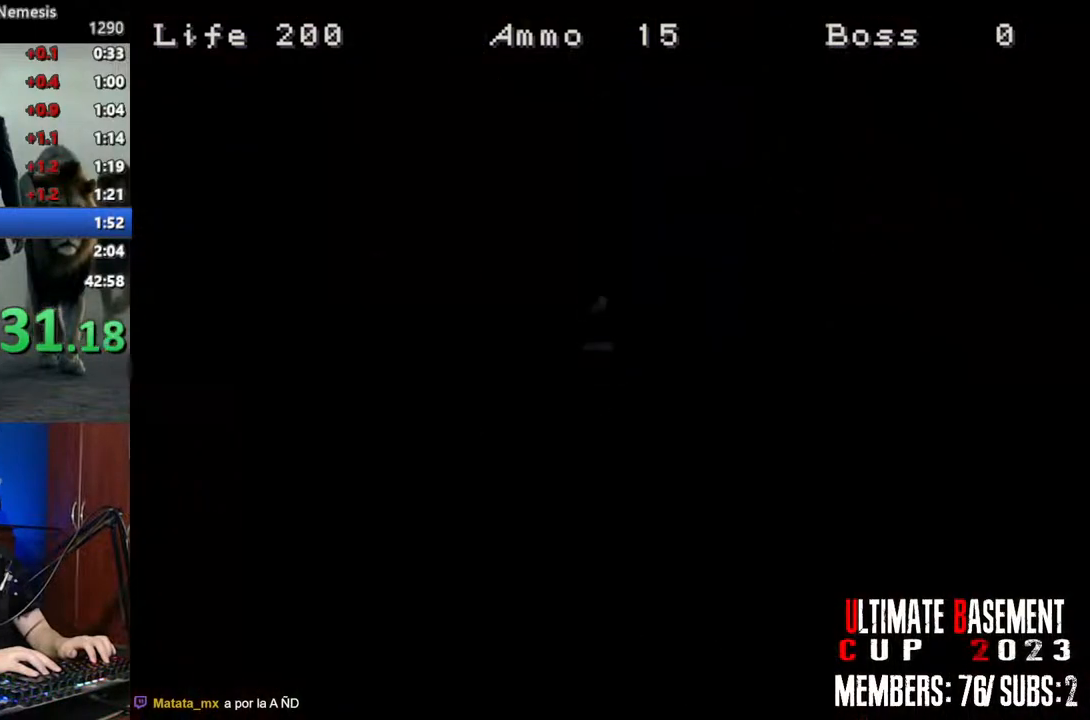
{"keys": [], "events": [[33, "semicolon", "up"], [217, "shift", "up"], [217, "w", "up"], [267, "space", "down"], [400, "space", "up"]]}
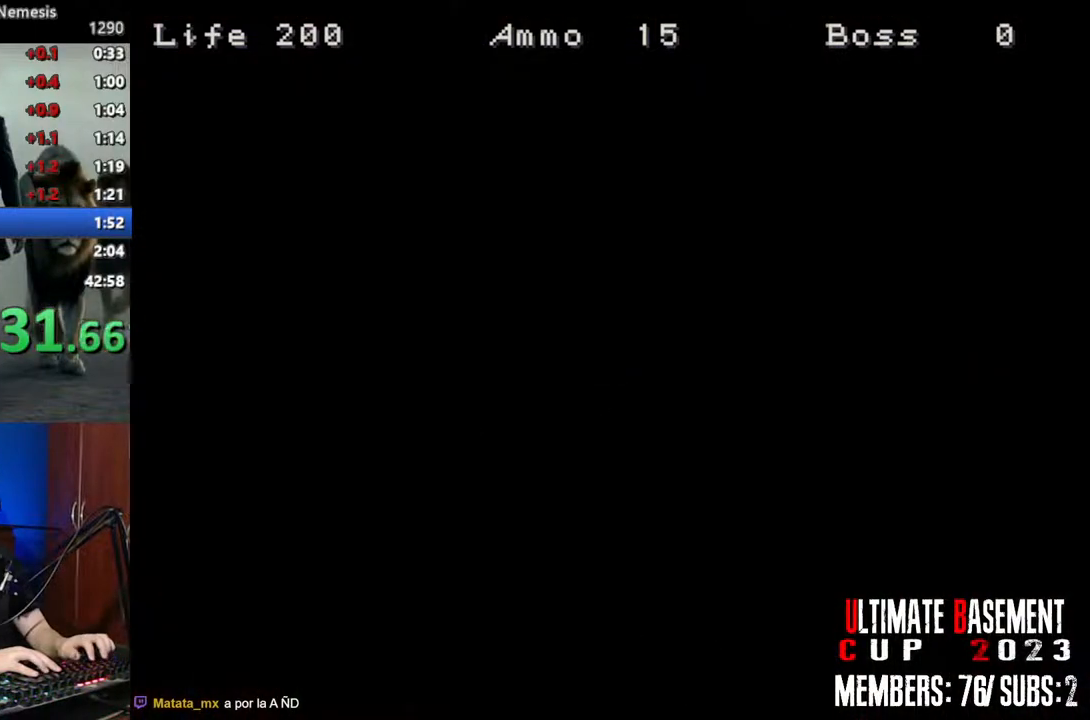
{"keys": ["s", "shift"], "events": [[133, "s", "down"], [467, "shift", "down"]]}
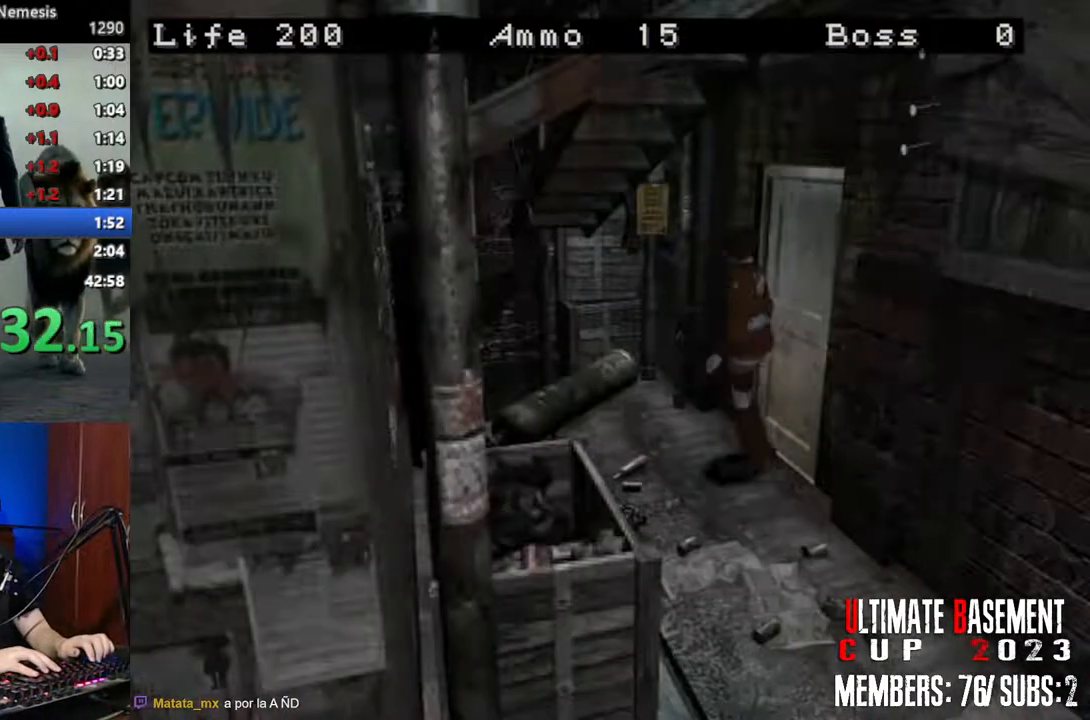
{"keys": ["shift", "space"], "events": [[67, "semicolon", "down"], [383, "s", "up"], [383, "semicolon", "up"], [483, "space", "down"]]}
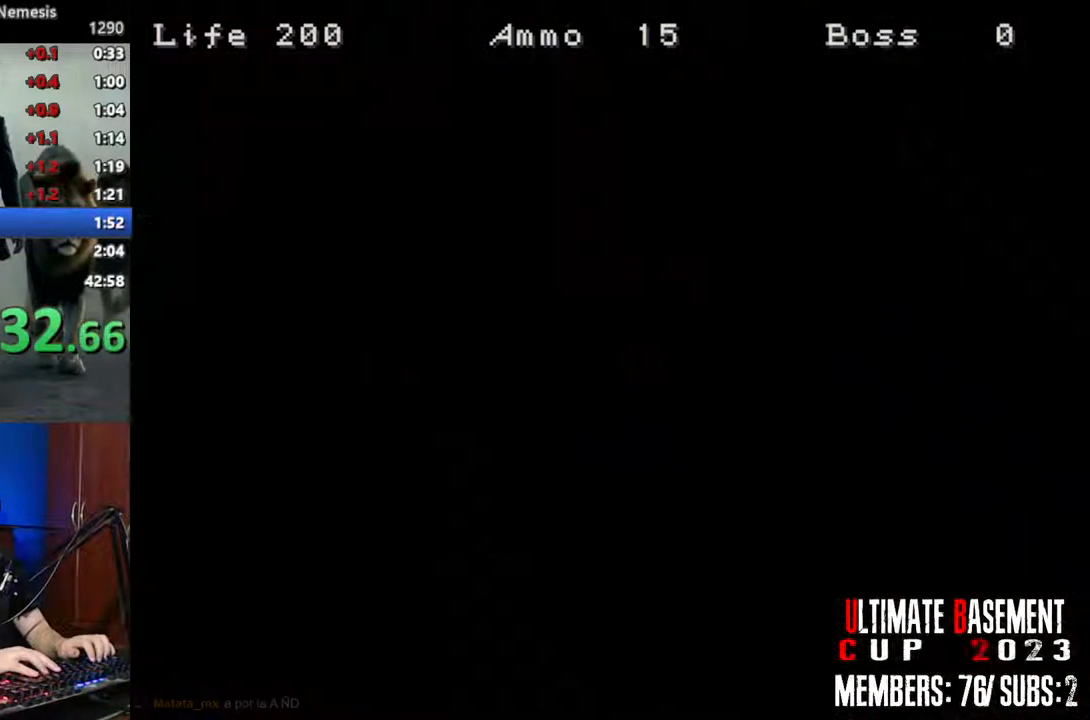
{"keys": ["shift", "w"], "events": [[67, "space", "up"], [300, "w", "down"]]}
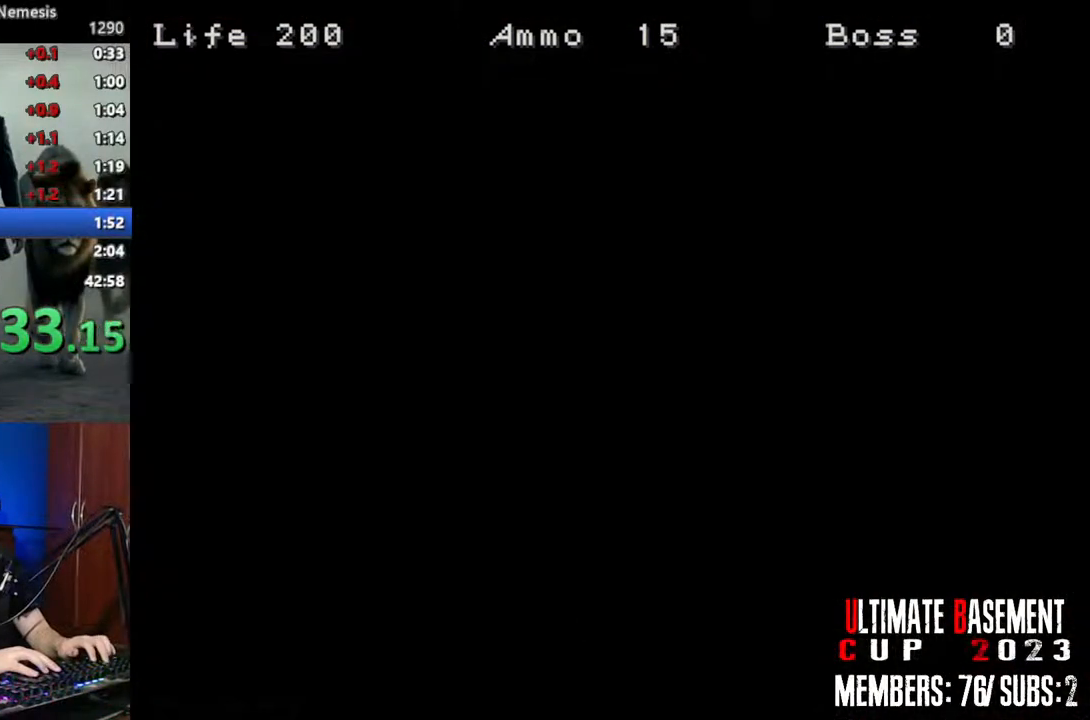
{"keys": ["shift", "w"], "events": []}
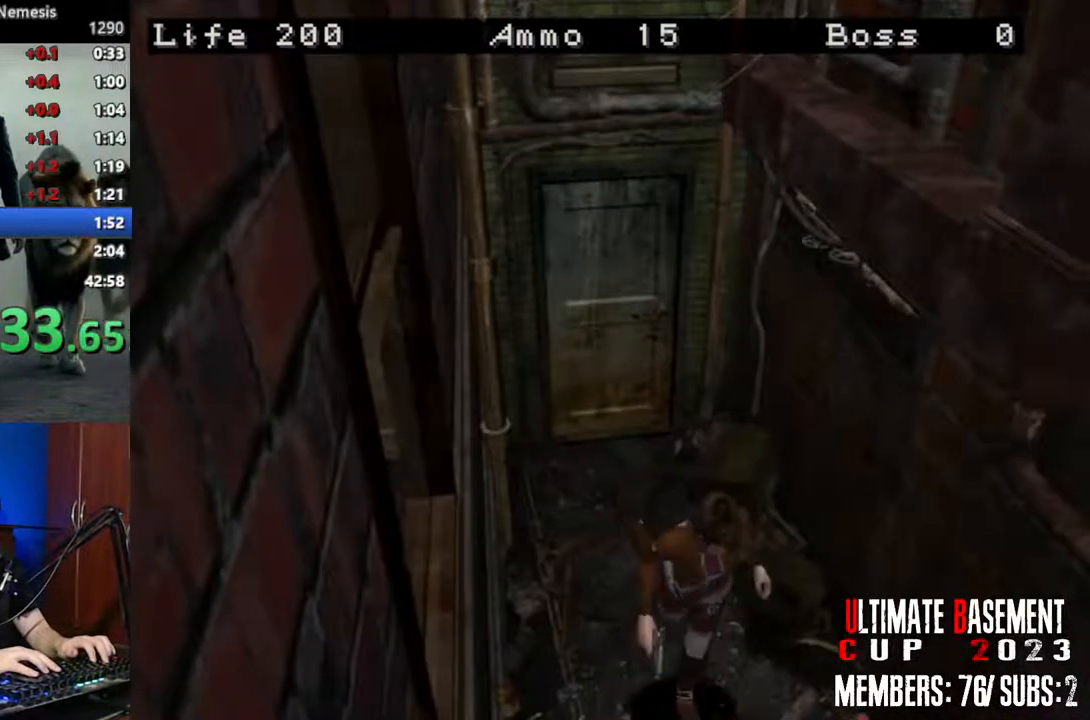
{"keys": ["shift", "w"], "events": []}
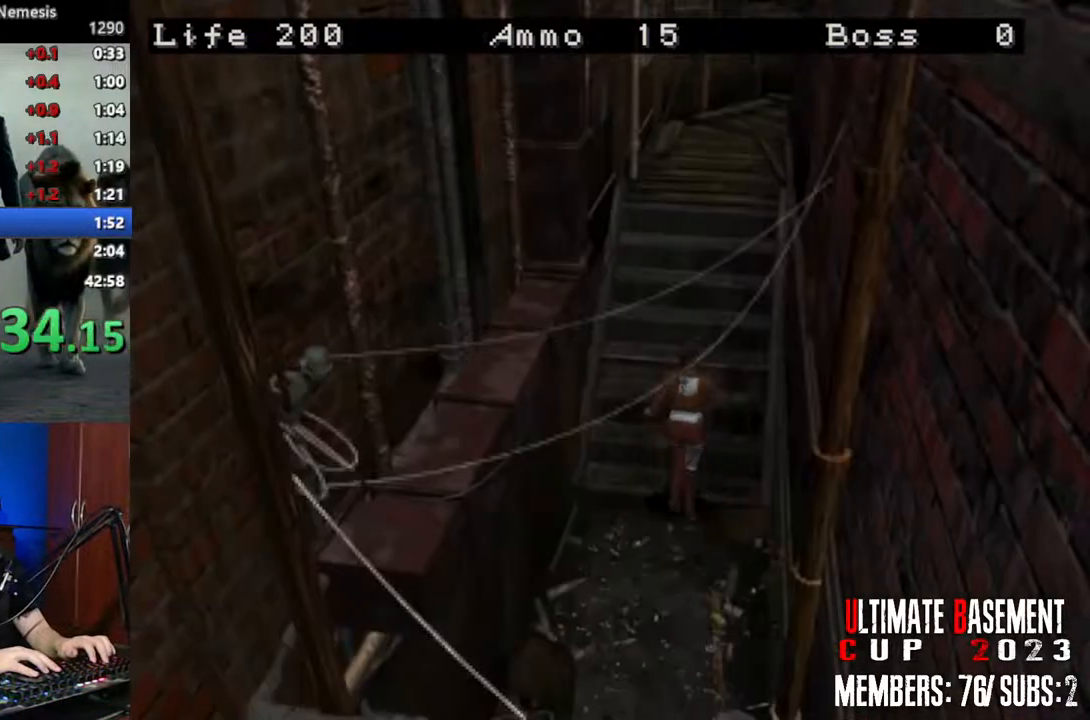
{"keys": ["shift", "w"], "events": []}
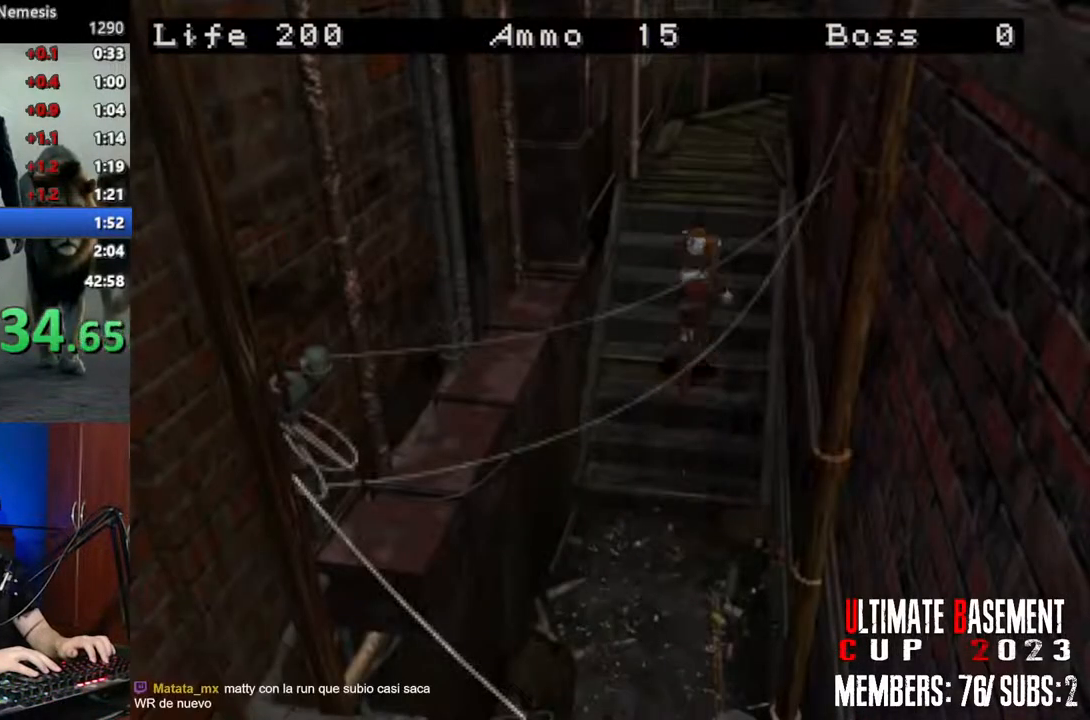
{"keys": ["s"], "events": [[367, "shift", "up"], [367, "w", "up"], [467, "s", "down"]]}
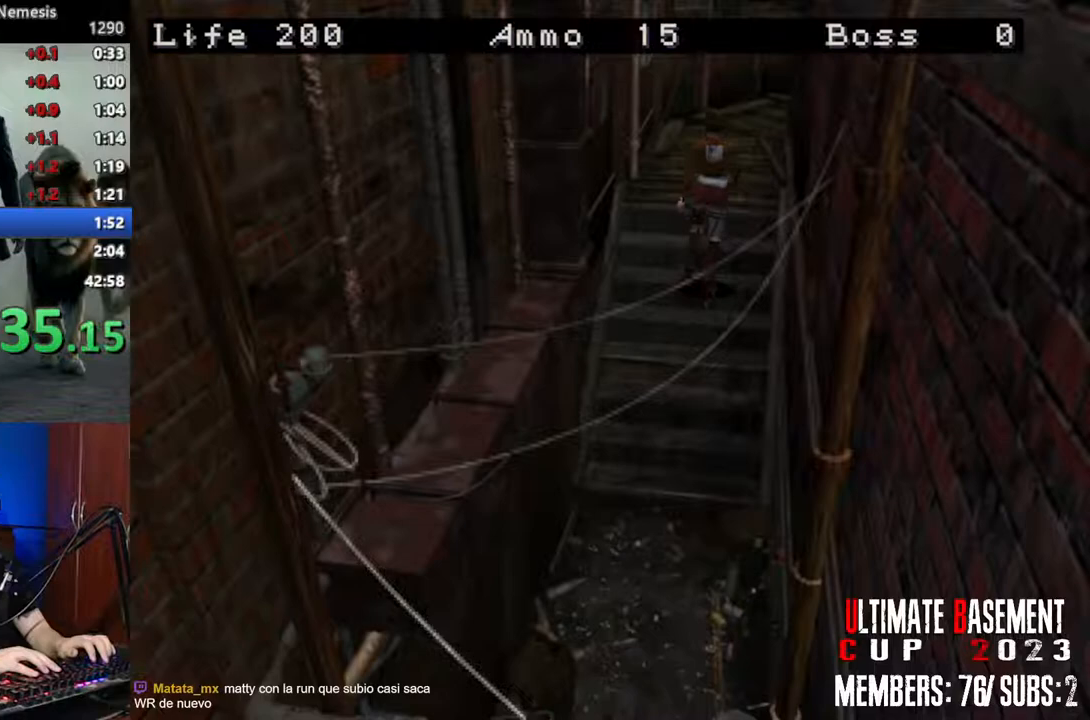
{"keys": ["shift"], "events": [[17, "shift", "down"], [150, "shift", "up"], [300, "shift", "down"], [433, "s", "up"]]}
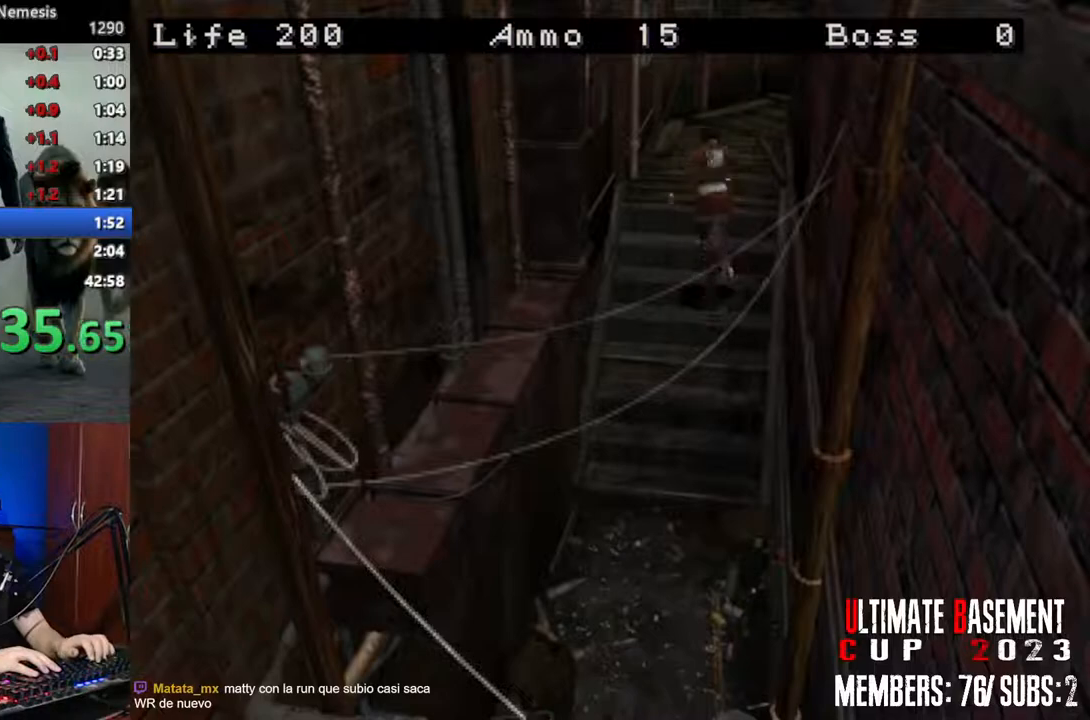
{"keys": ["shift", "w"], "events": [[33, "w", "down"]]}
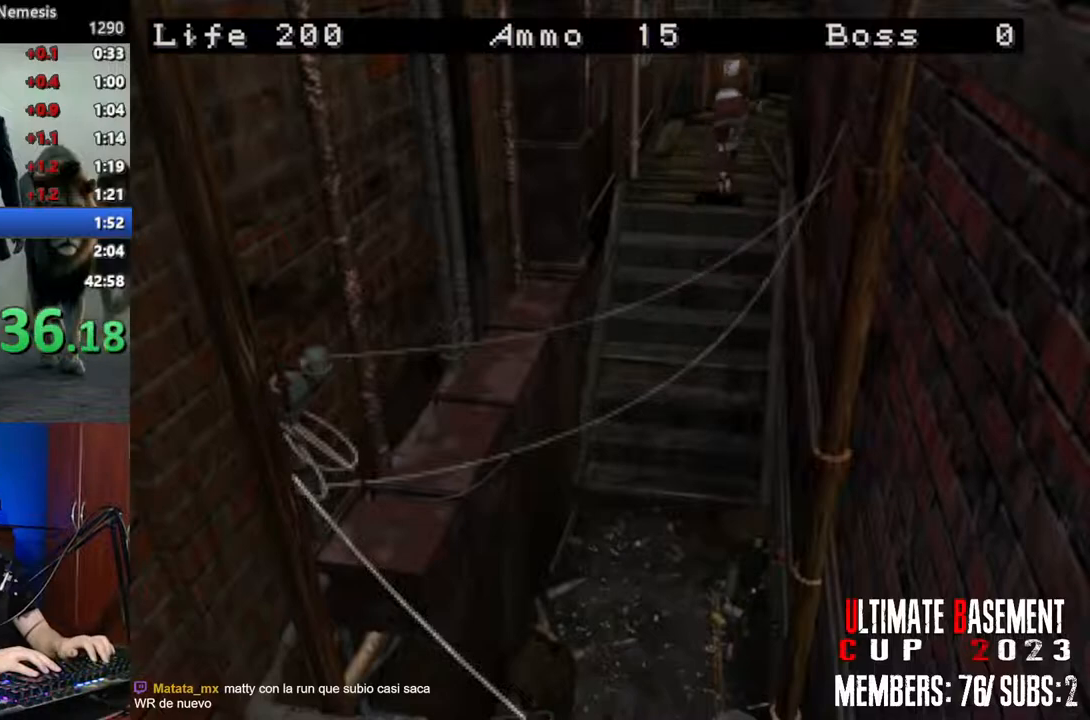
{"keys": ["shift", "w"], "events": []}